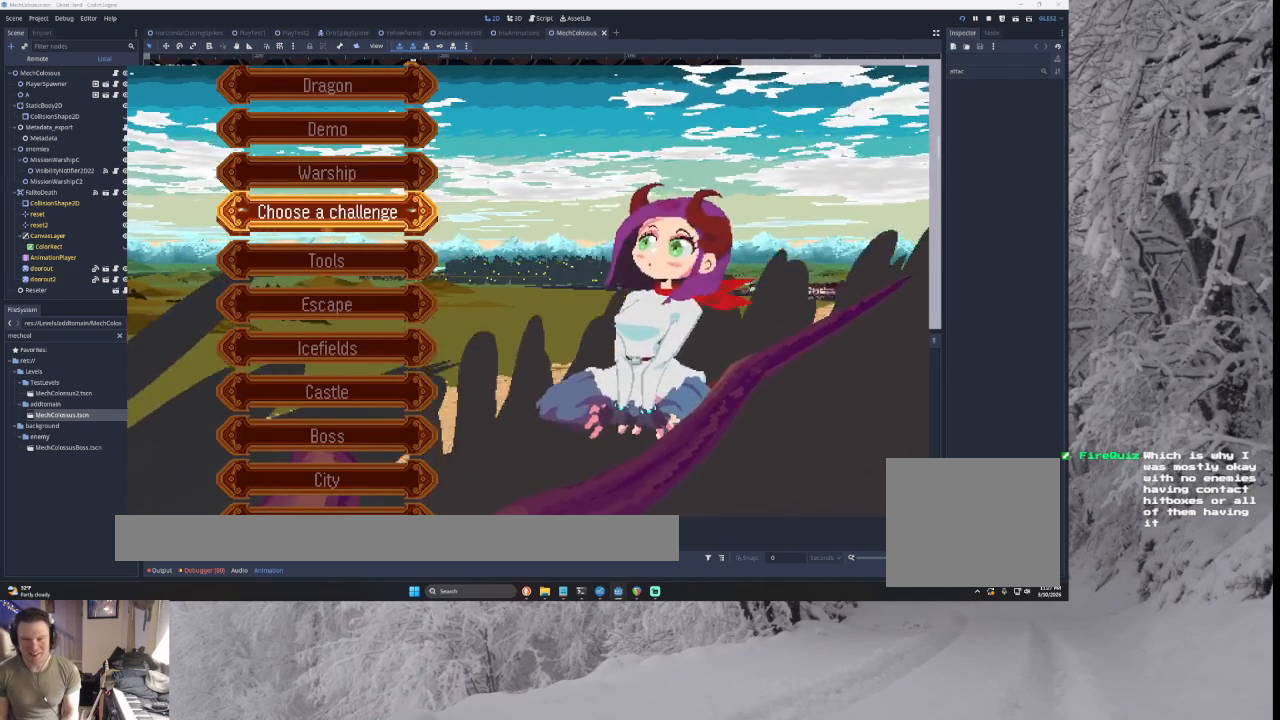
Gameplay with a controller (PlayStation layout); each line is a JSON object with the inputs held at the frame after it. "events" lists button and stick changes between this image and that frame as [ms after this image, input, new state], when the widget could be followed in between. Not read: START.
{"buttons": [], "left_stick": "center", "right_stick": "center", "events": [[67, "DPAD_UP", "down"], [133, "DPAD_UP", "up"], [300, "DPAD_DOWN", "down"], [367, "DPAD_DOWN", "up"]]}
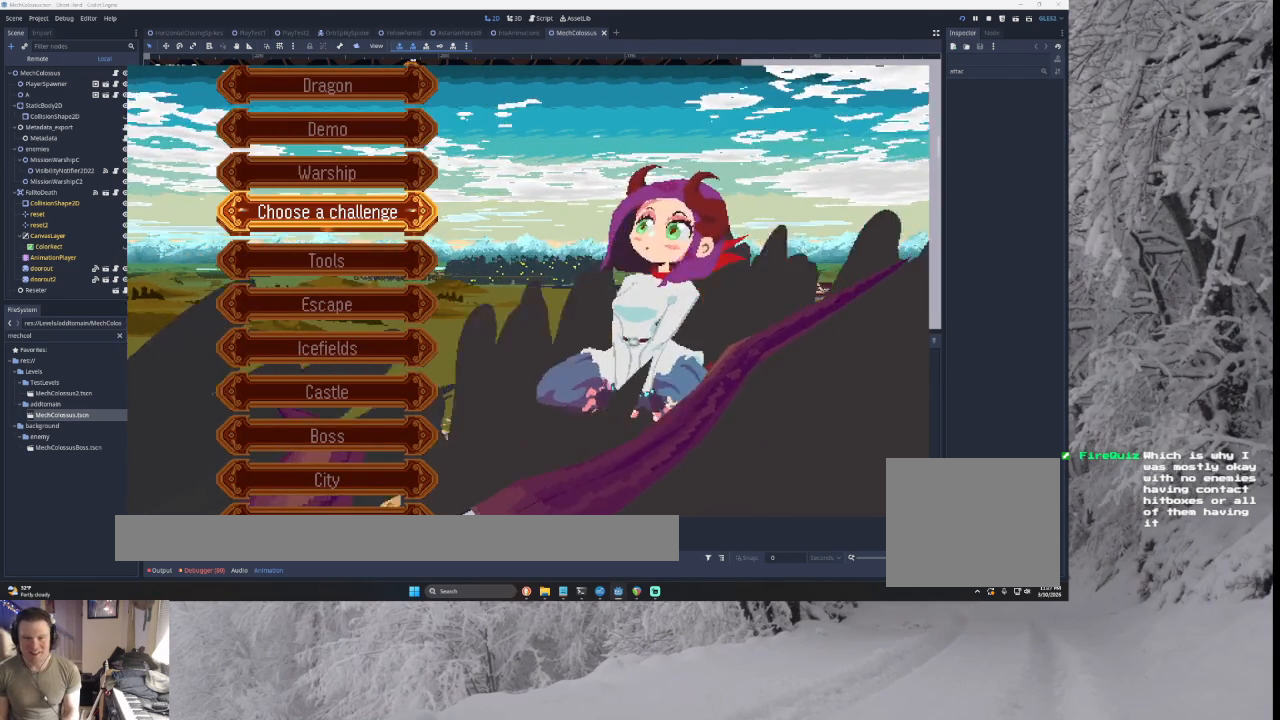
{"buttons": [], "left_stick": "center", "right_stick": "center", "events": []}
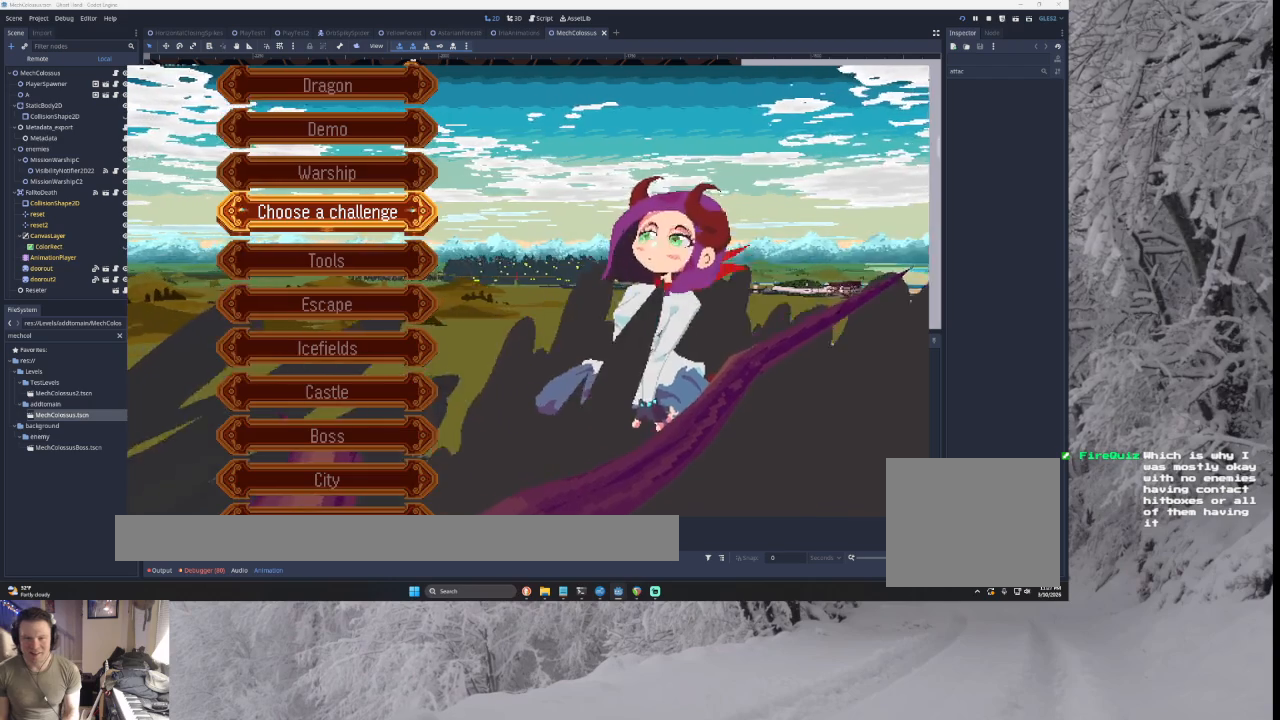
{"buttons": [], "left_stick": "center", "right_stick": "center", "events": [[67, "SQUARE", "down"], [167, "SQUARE", "up"]]}
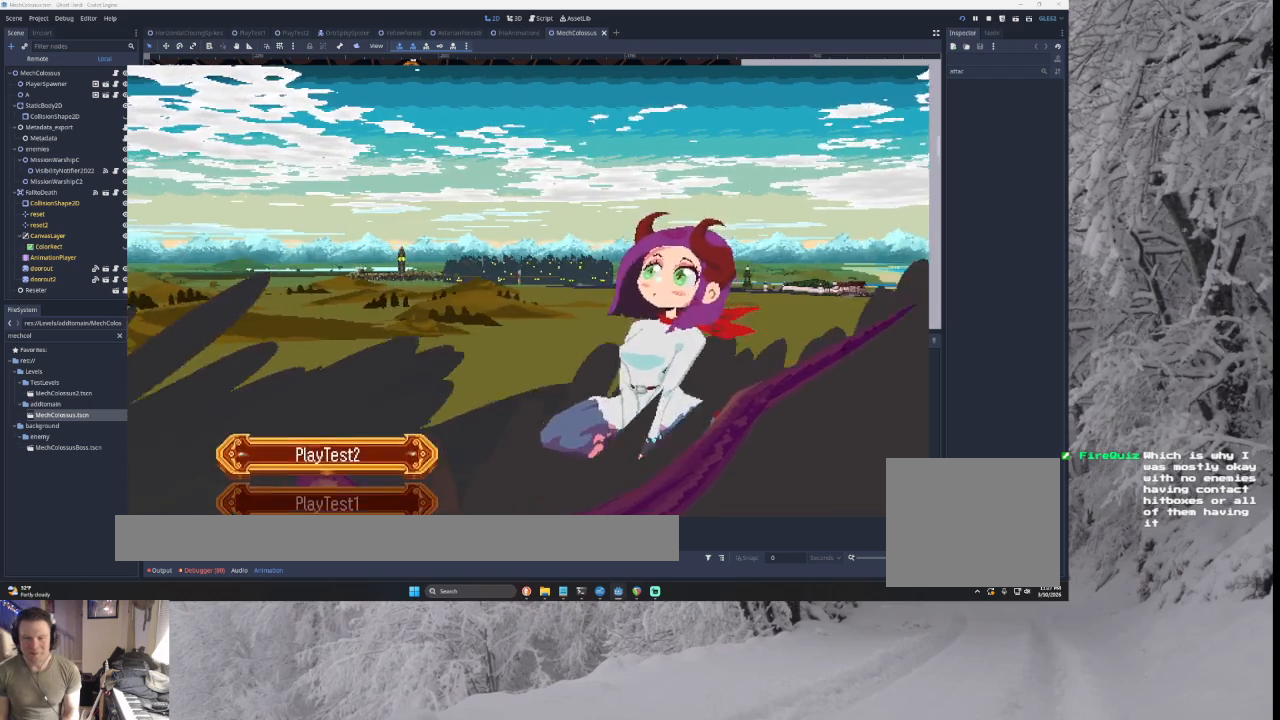
{"buttons": [], "left_stick": "center", "right_stick": "center", "events": []}
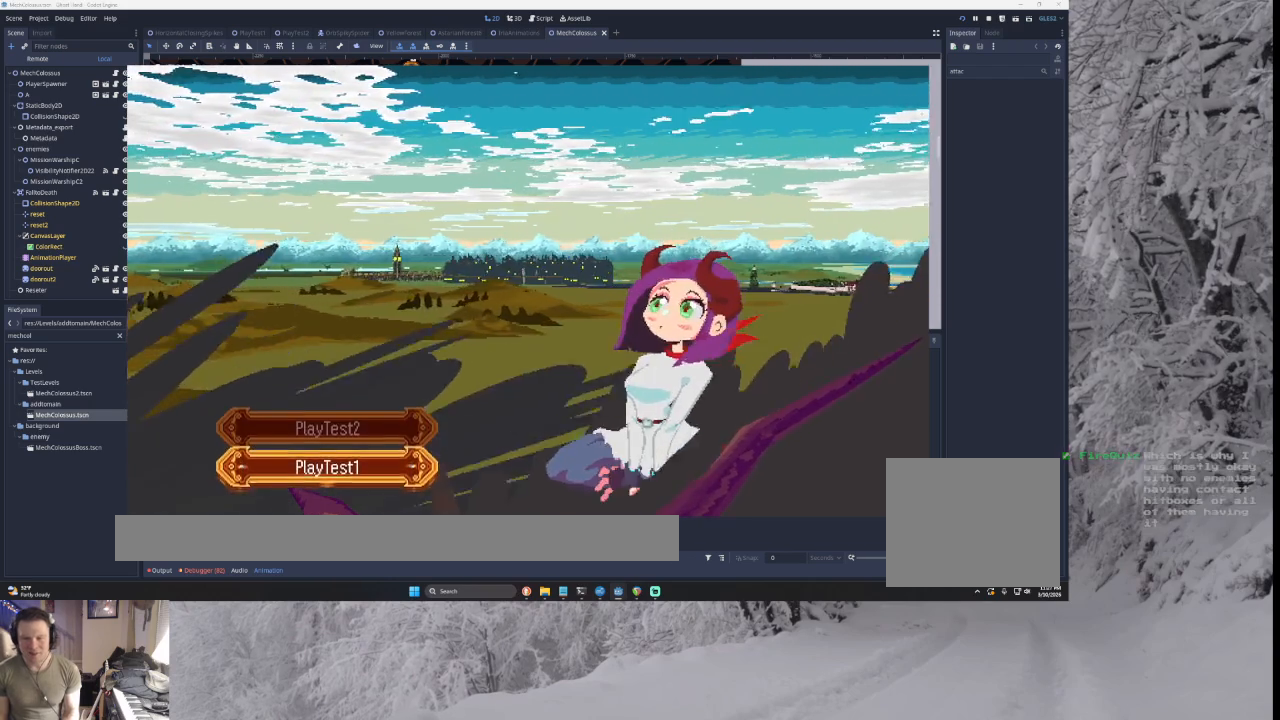
{"buttons": ["CROSS", "CIRCLE"], "left_stick": "center", "right_stick": "center", "events": [[433, "CIRCLE", "down"], [433, "CROSS", "down"]]}
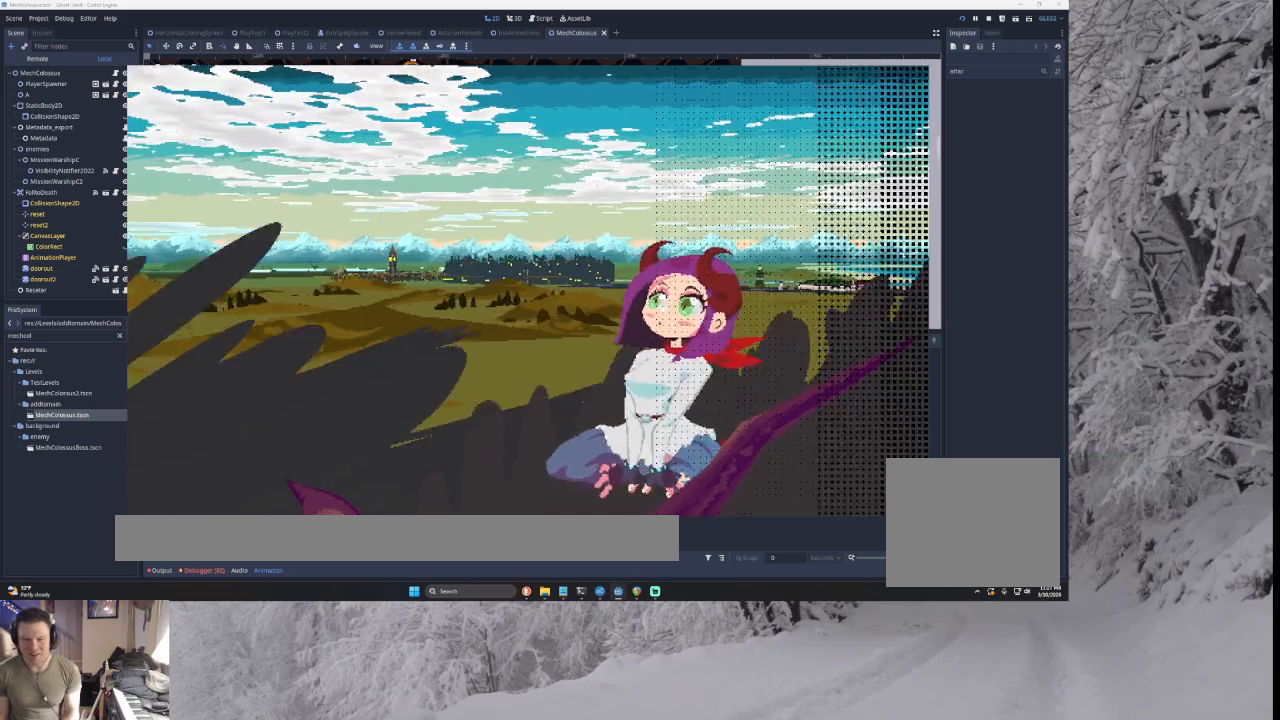
{"buttons": [], "left_stick": "center", "right_stick": "center", "events": [[33, "CIRCLE", "up"], [133, "CROSS", "up"], [167, "DPAD_DOWN", "down"], [233, "DPAD_DOWN", "up"]]}
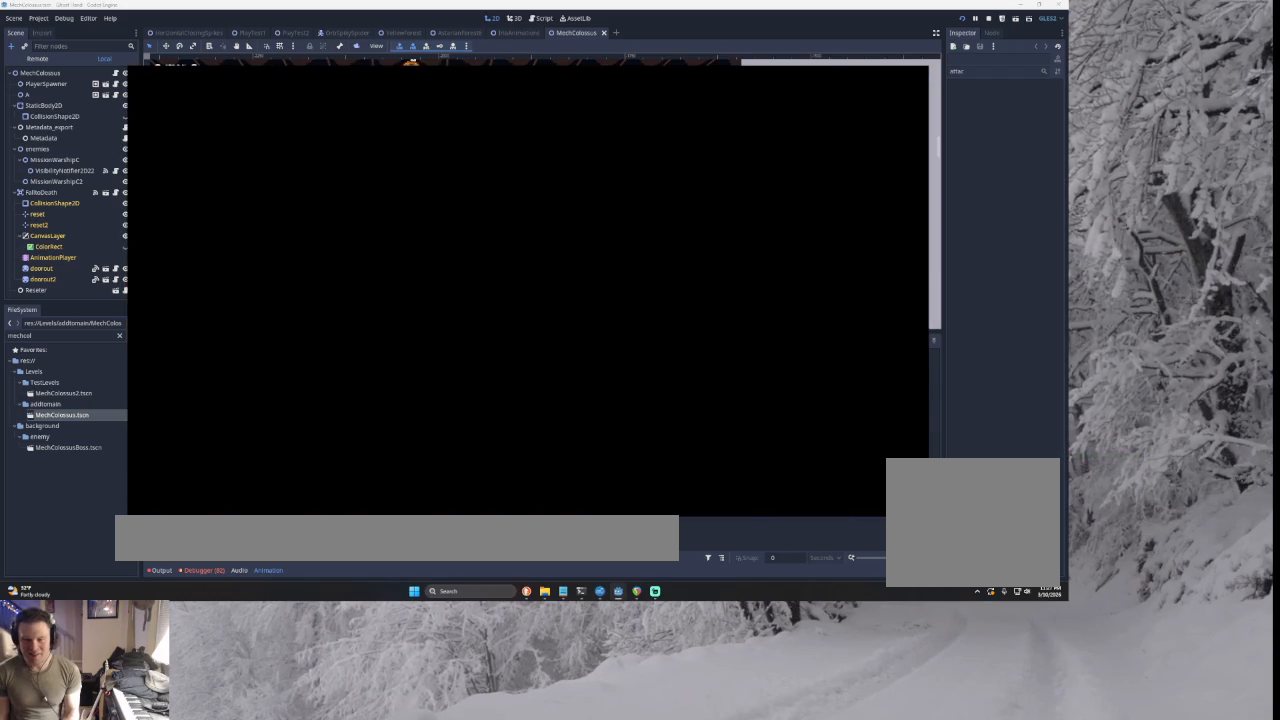
{"buttons": [], "left_stick": "center", "right_stick": "center", "events": []}
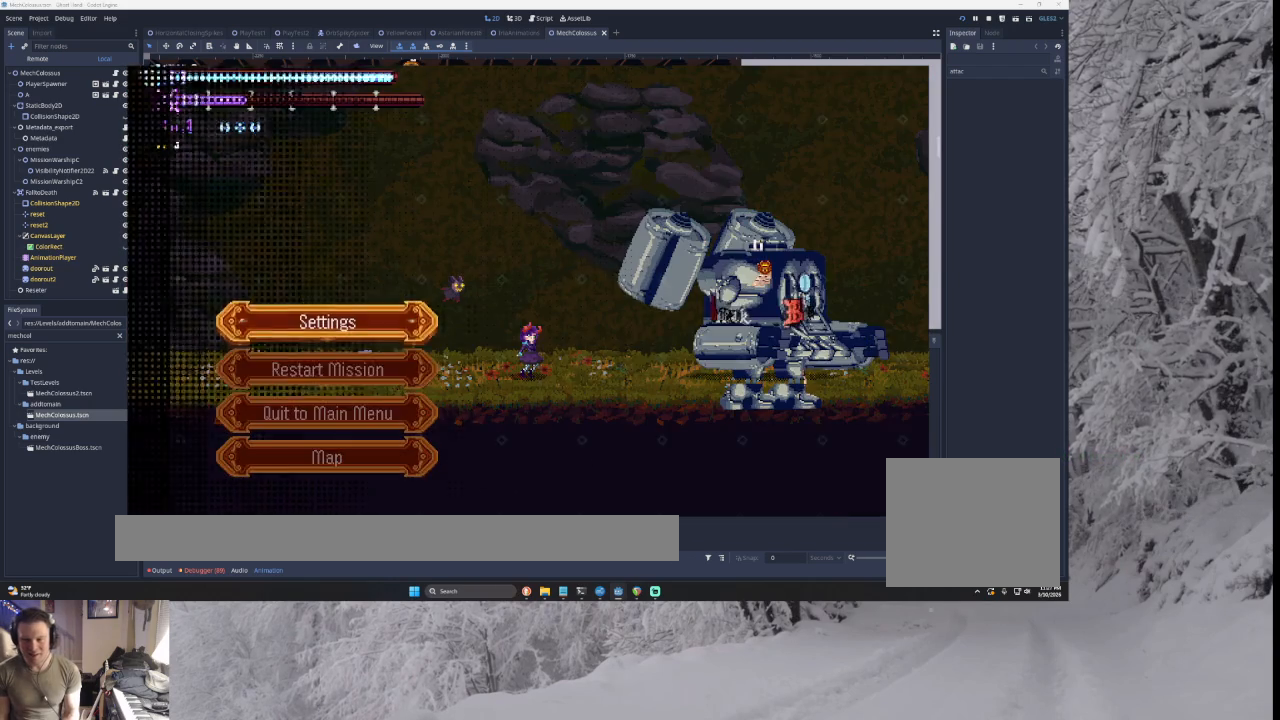
{"buttons": ["SQUARE"], "left_stick": "center", "right_stick": "center", "events": [[167, "CROSS", "down"], [167, "DPAD_DOWN", "down"], [233, "DPAD_DOWN", "up"], [367, "DPAD_DOWN", "down"], [400, "DPAD_DOWN", "up"], [467, "CROSS", "up"], [467, "SQUARE", "down"]]}
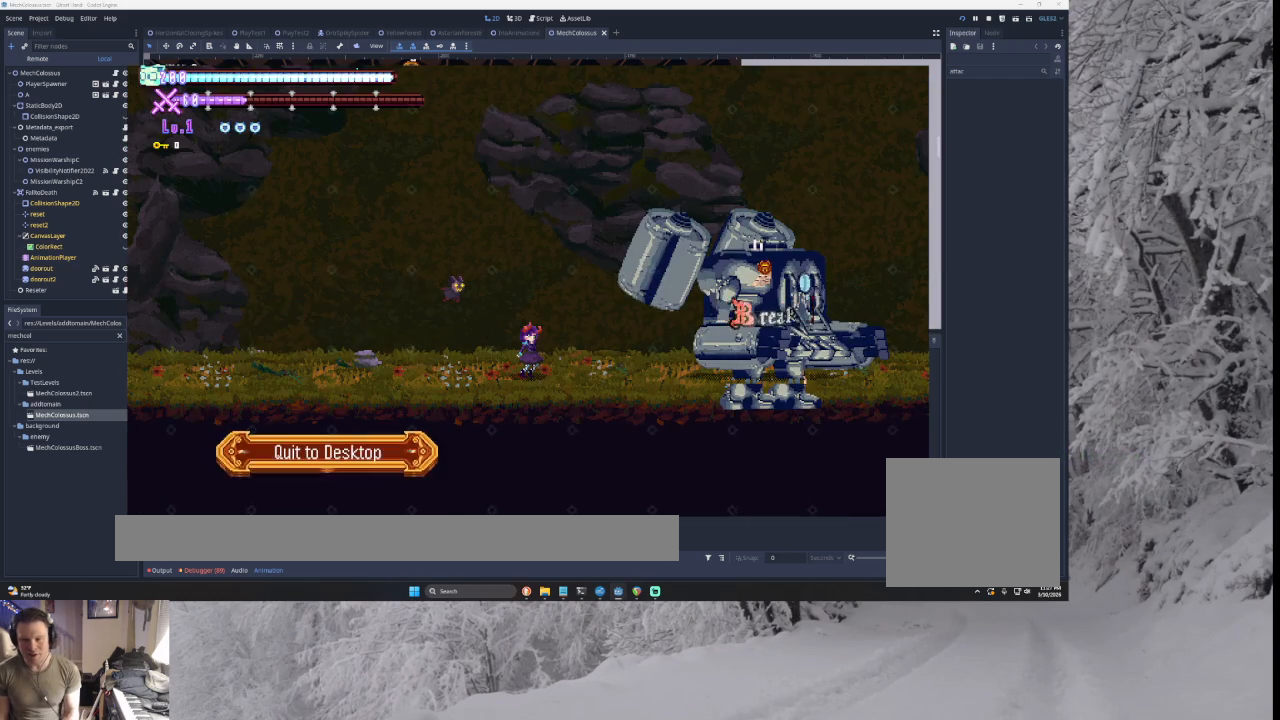
{"buttons": [], "left_stick": "center", "right_stick": "center", "events": [[100, "SQUARE", "up"], [267, "SQUARE", "down"], [333, "SQUARE", "up"]]}
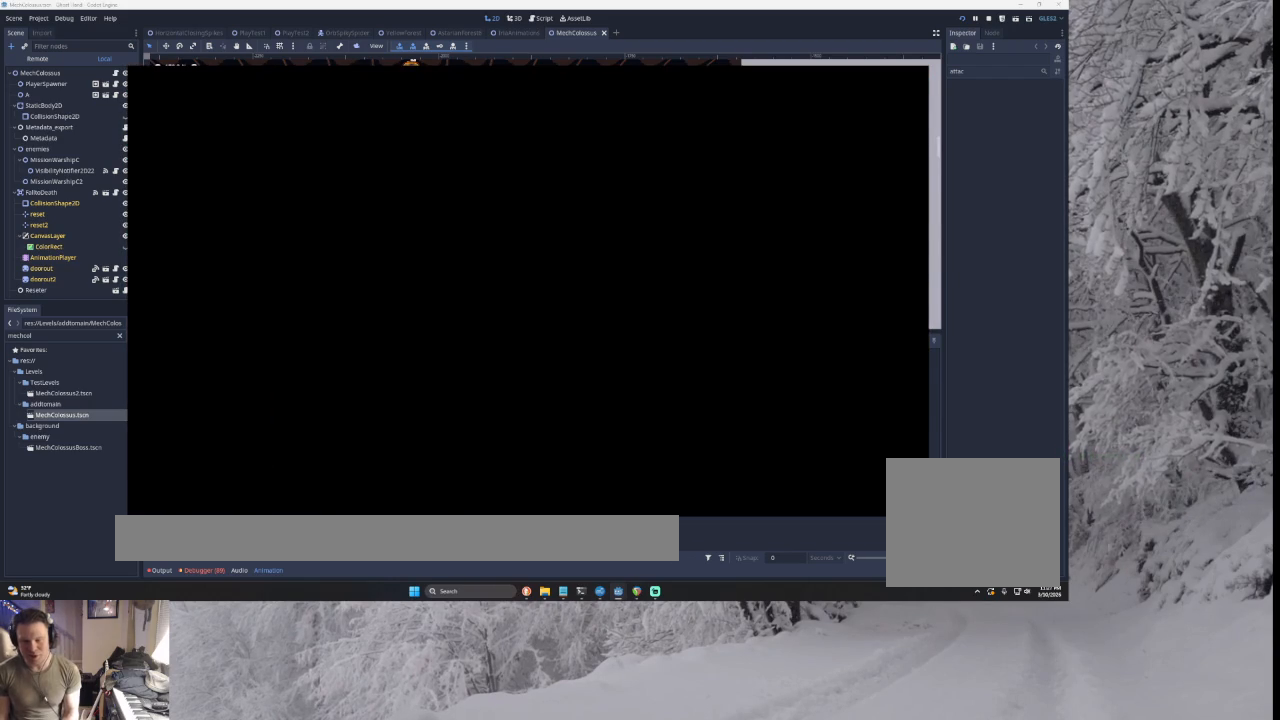
{"buttons": [], "left_stick": "center", "right_stick": "center", "events": [[433, "DPAD_DOWN", "down"], [500, "DPAD_DOWN", "up"]]}
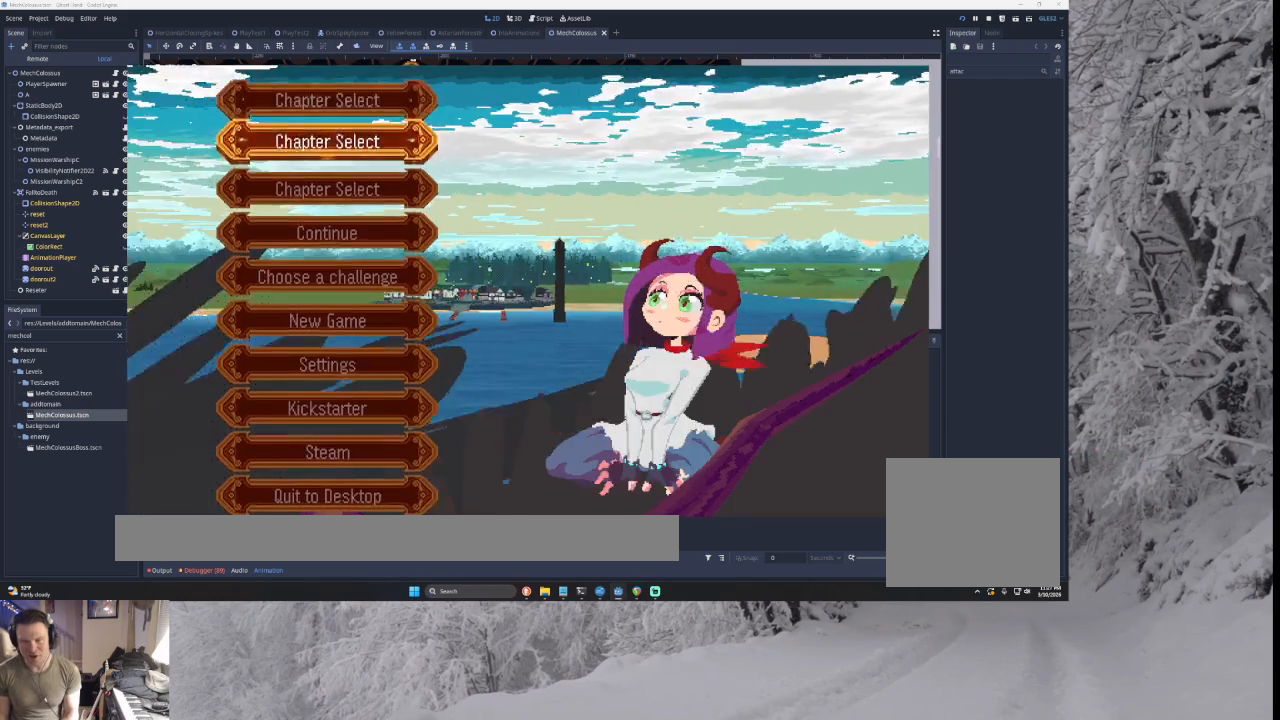
{"buttons": [], "left_stick": "center", "right_stick": "center", "events": [[200, "SQUARE", "down"], [300, "SQUARE", "up"]]}
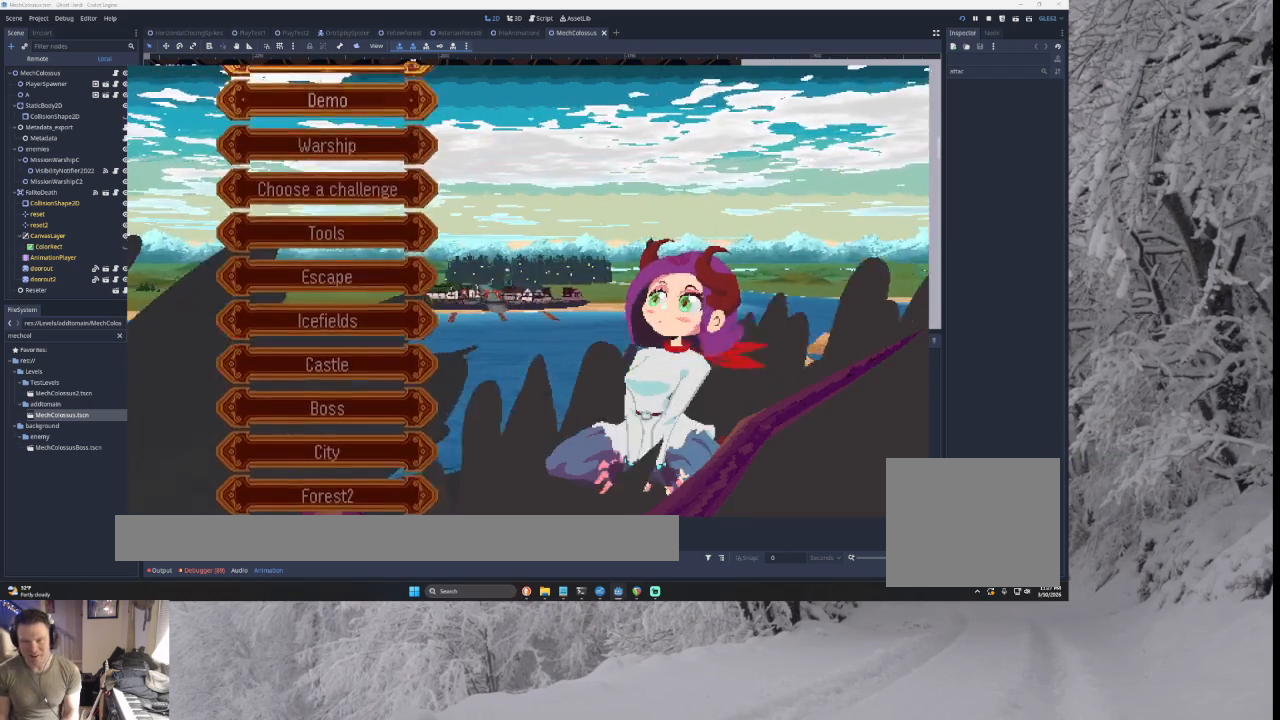
{"buttons": ["DPAD_DOWN"], "left_stick": "center", "right_stick": "center", "events": [[33, "DPAD_DOWN", "down"], [67, "DPAD_DOWN", "up"], [200, "DPAD_DOWN", "down"], [233, "DPAD_DOWN", "up"], [333, "DPAD_DOWN", "down"], [400, "DPAD_DOWN", "up"], [500, "DPAD_DOWN", "down"]]}
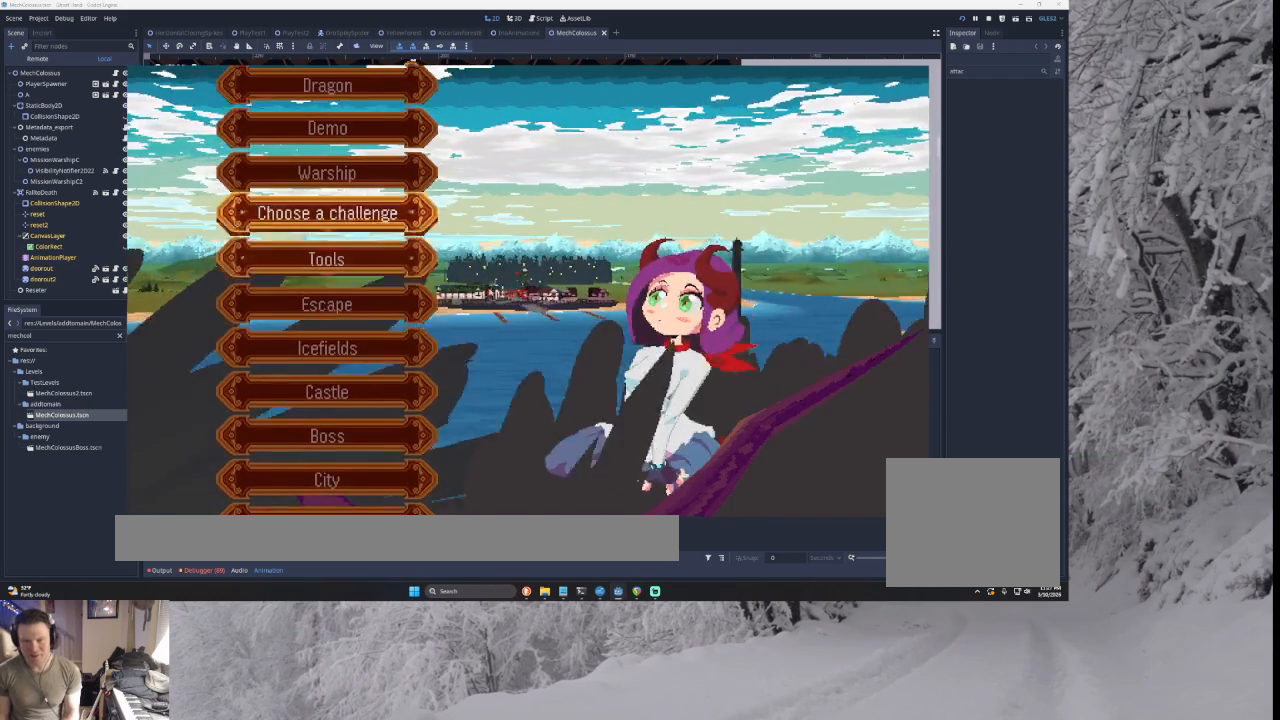
{"buttons": [], "left_stick": "center", "right_stick": "center", "events": [[67, "DPAD_DOWN", "up"], [400, "DPAD_DOWN", "down"], [467, "DPAD_DOWN", "up"]]}
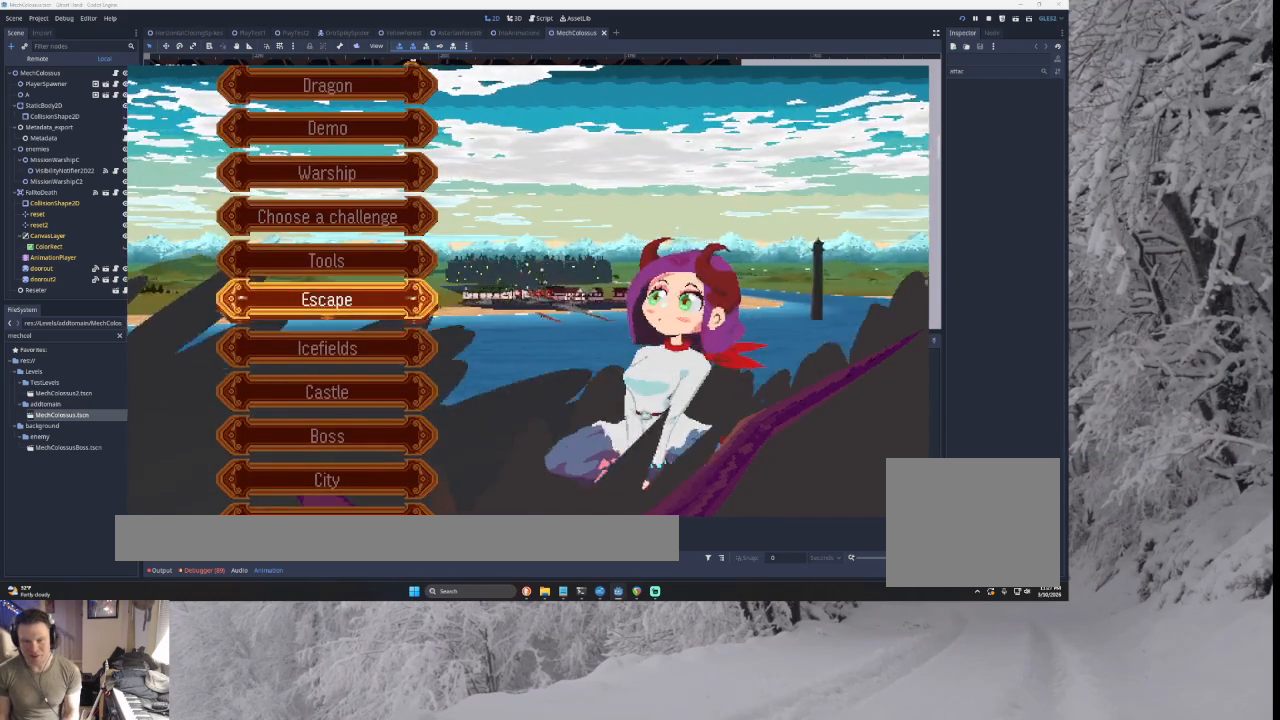
{"buttons": [], "left_stick": "center", "right_stick": "center", "events": [[100, "DPAD_DOWN", "down"], [167, "DPAD_DOWN", "up"], [267, "DPAD_DOWN", "down"], [367, "DPAD_DOWN", "up"]]}
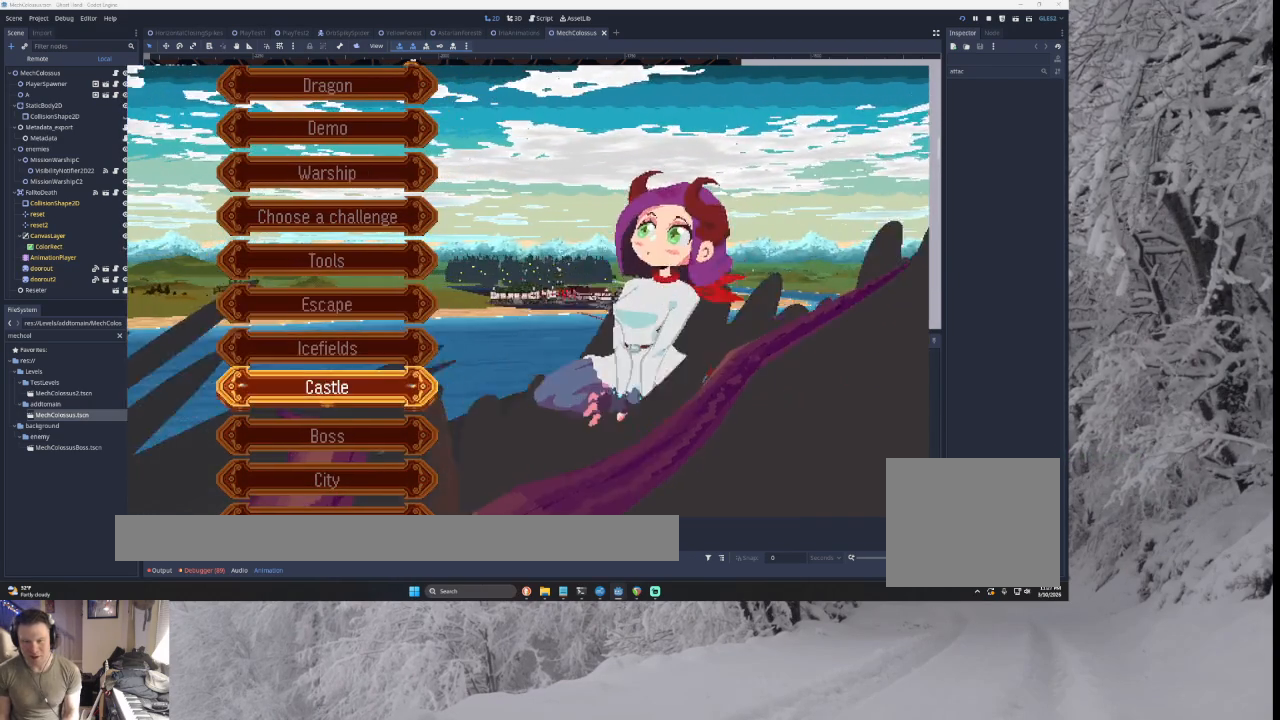
{"buttons": [], "left_stick": "center", "right_stick": "center", "events": []}
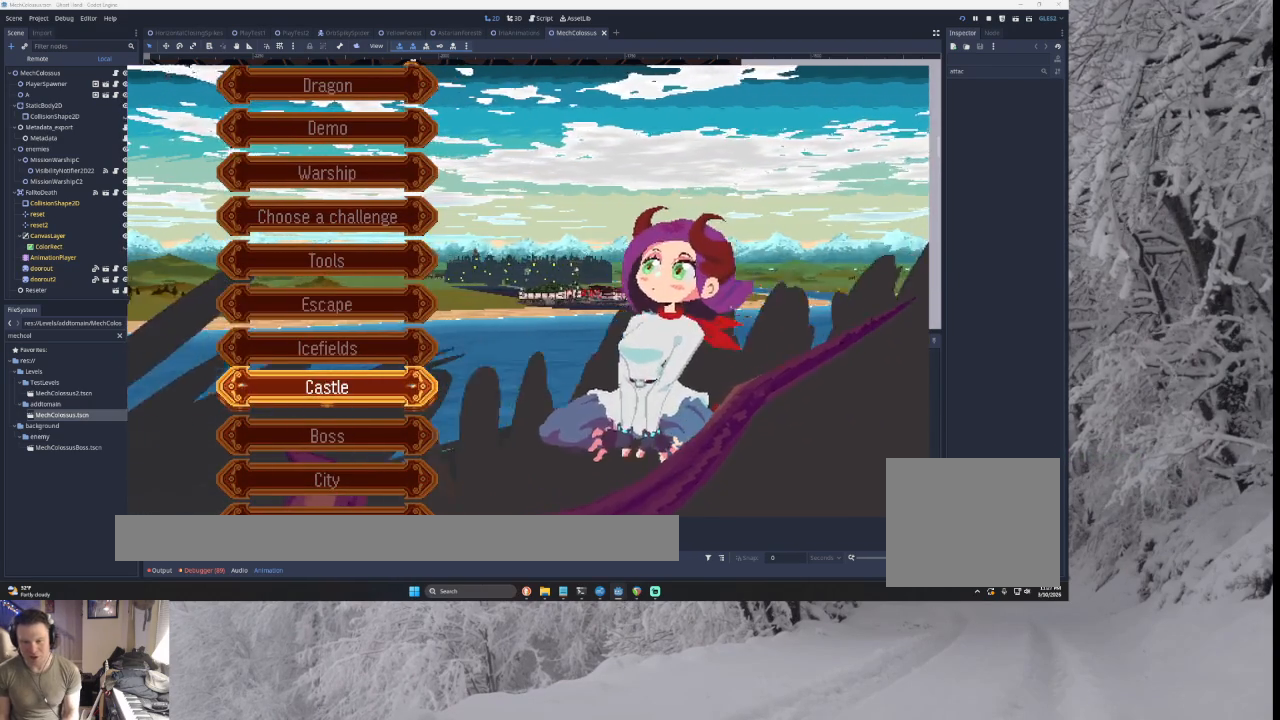
{"buttons": [], "left_stick": "center", "right_stick": "center", "events": [[333, "DPAD_DOWN", "down"], [400, "DPAD_DOWN", "up"]]}
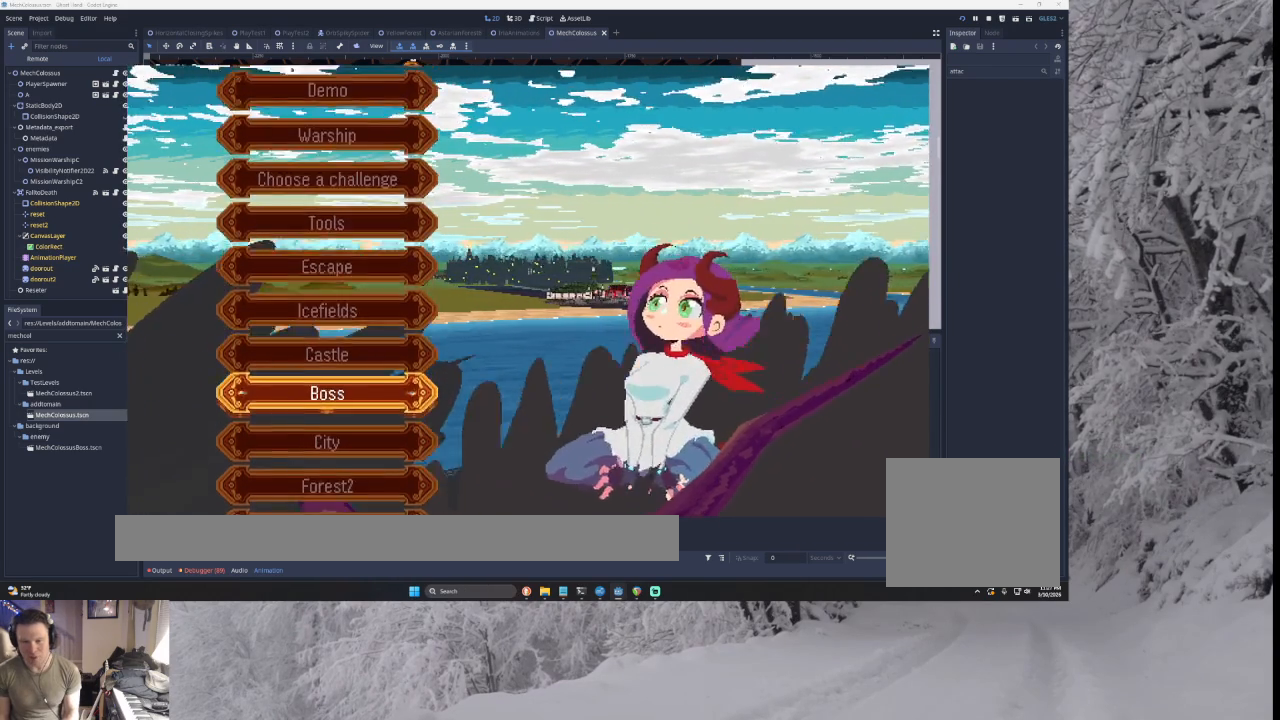
{"buttons": [], "left_stick": "center", "right_stick": "center", "events": [[167, "SQUARE", "down"], [267, "SQUARE", "up"]]}
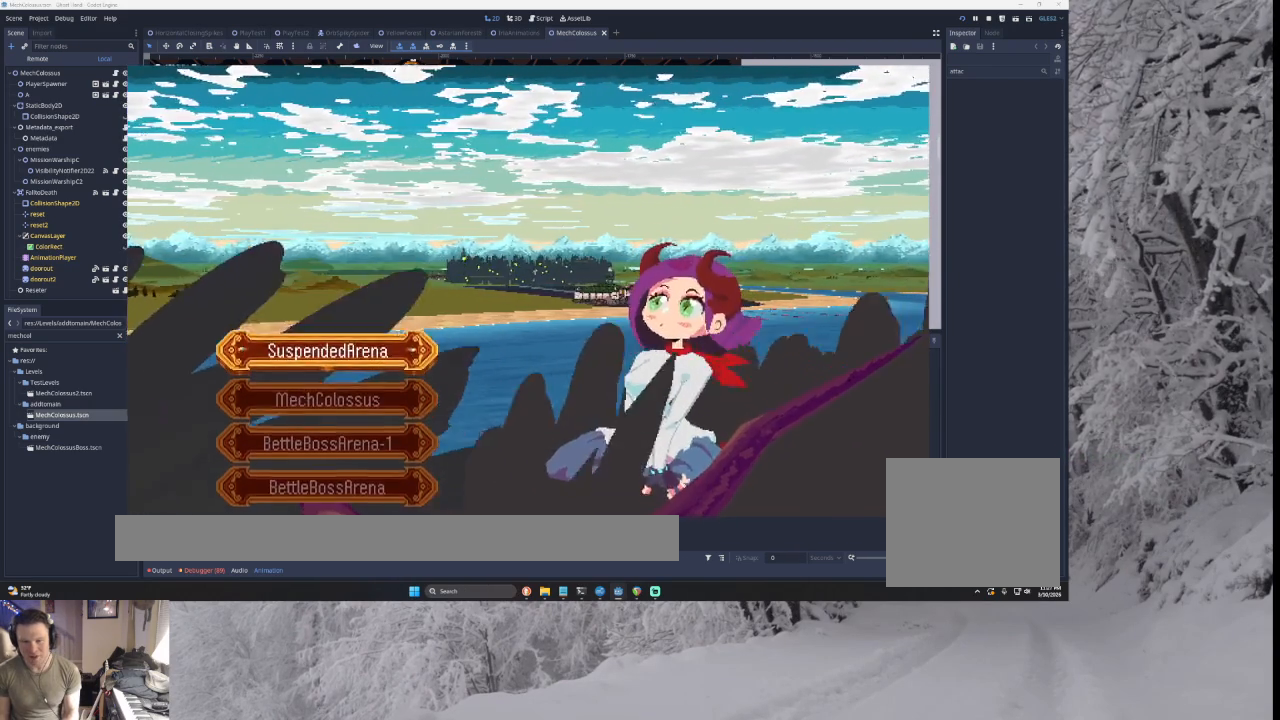
{"buttons": ["SQUARE"], "left_stick": "center", "right_stick": "center", "events": [[67, "DPAD_DOWN", "down"], [100, "DPAD_DOWN", "up"], [467, "SQUARE", "down"]]}
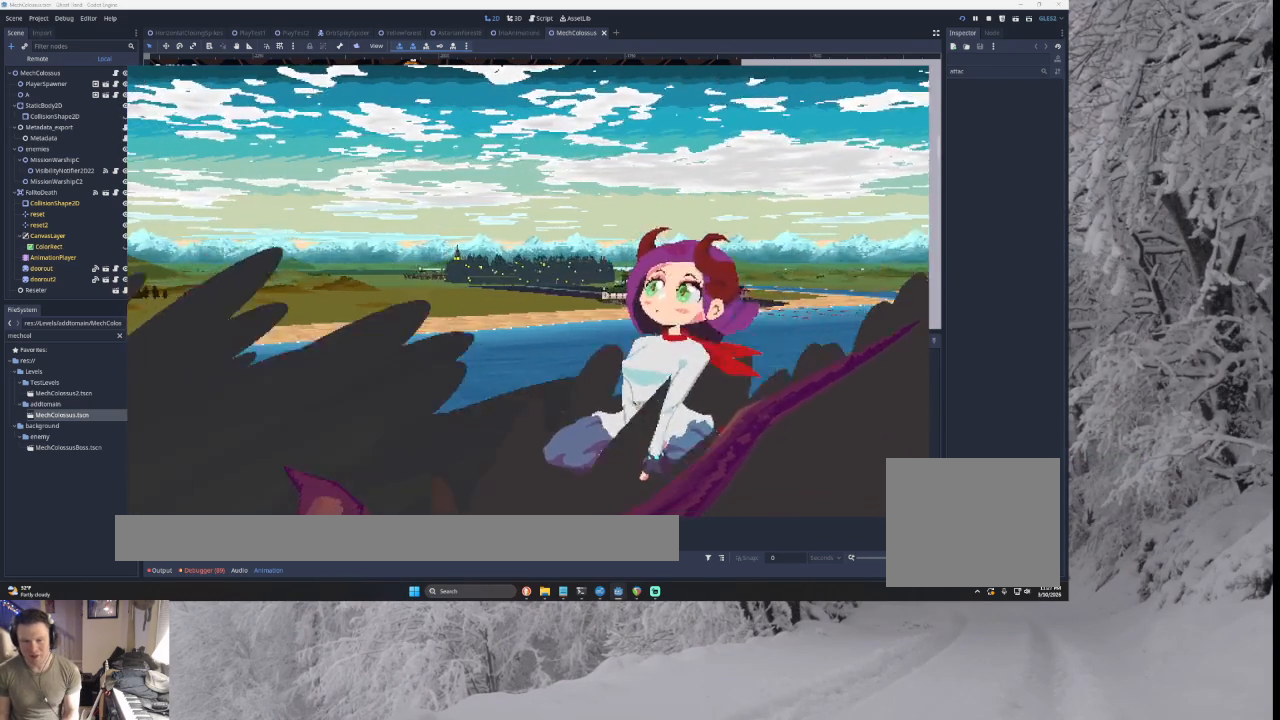
{"buttons": [], "left_stick": "center", "right_stick": "center", "events": [[67, "SQUARE", "up"]]}
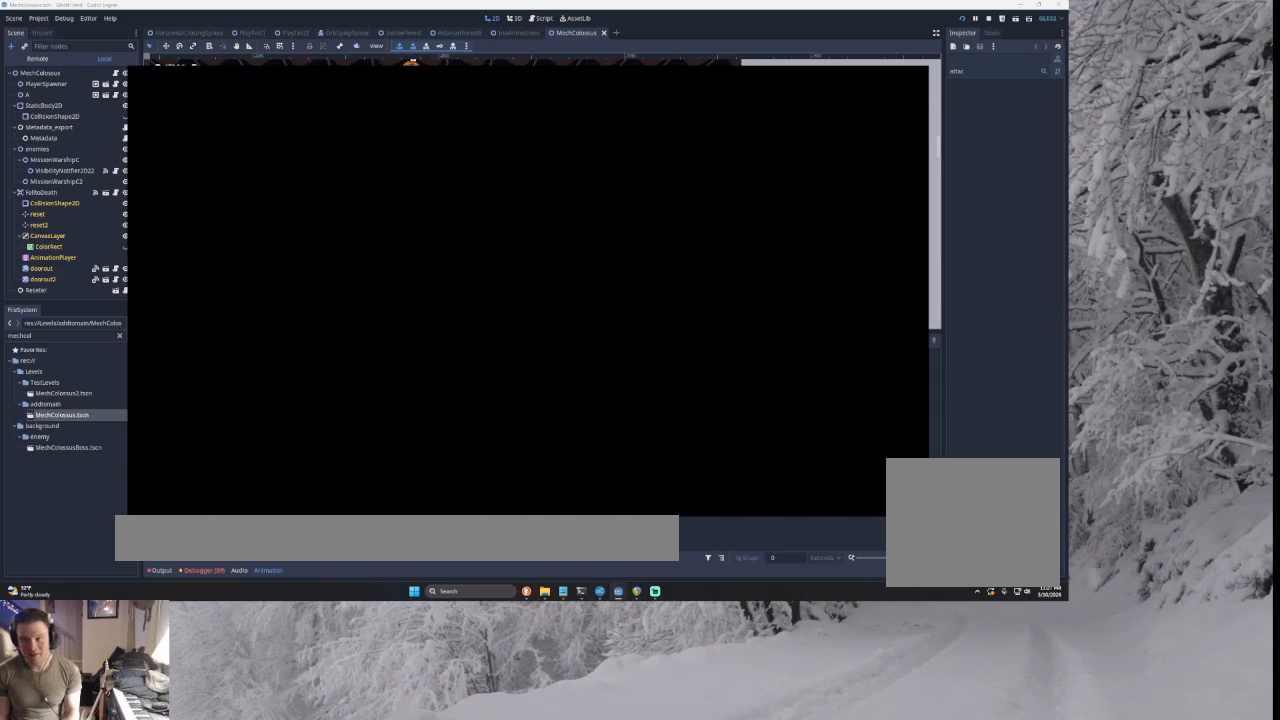
{"buttons": [], "left_stick": "center", "right_stick": "center", "events": []}
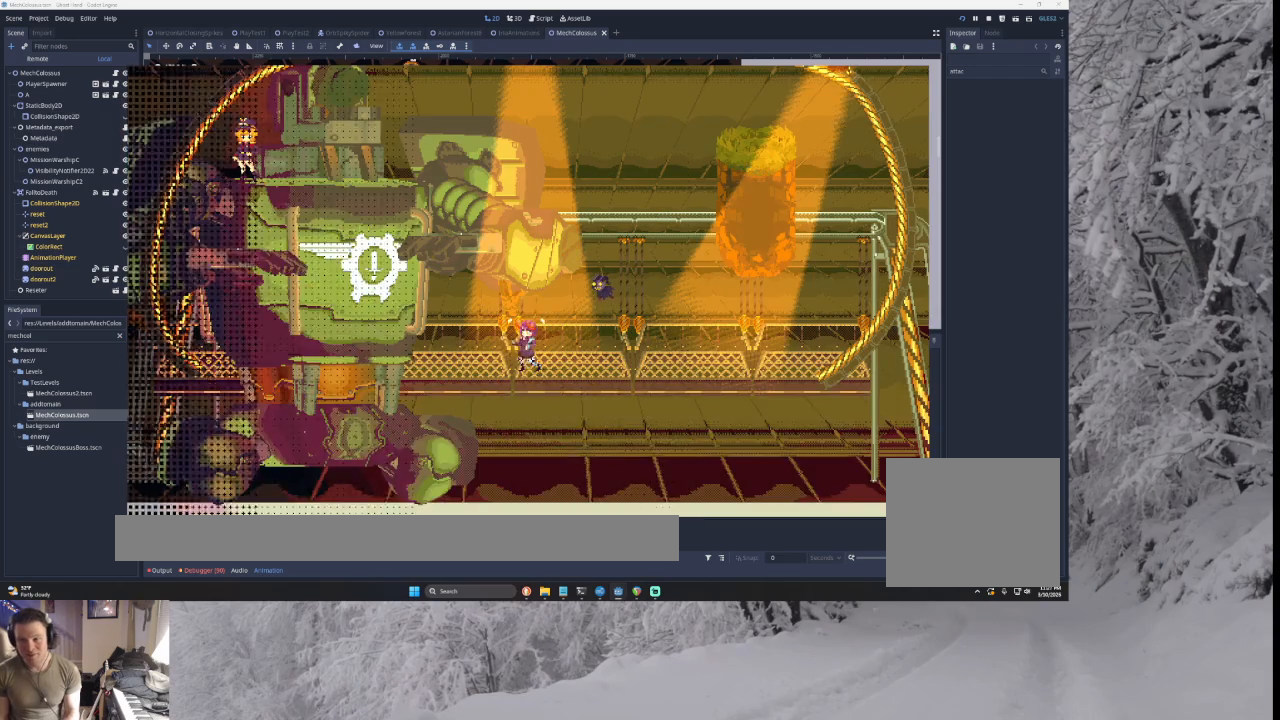
{"buttons": [], "left_stick": "right", "right_stick": "center", "events": [[267, "left_stick", "right"]]}
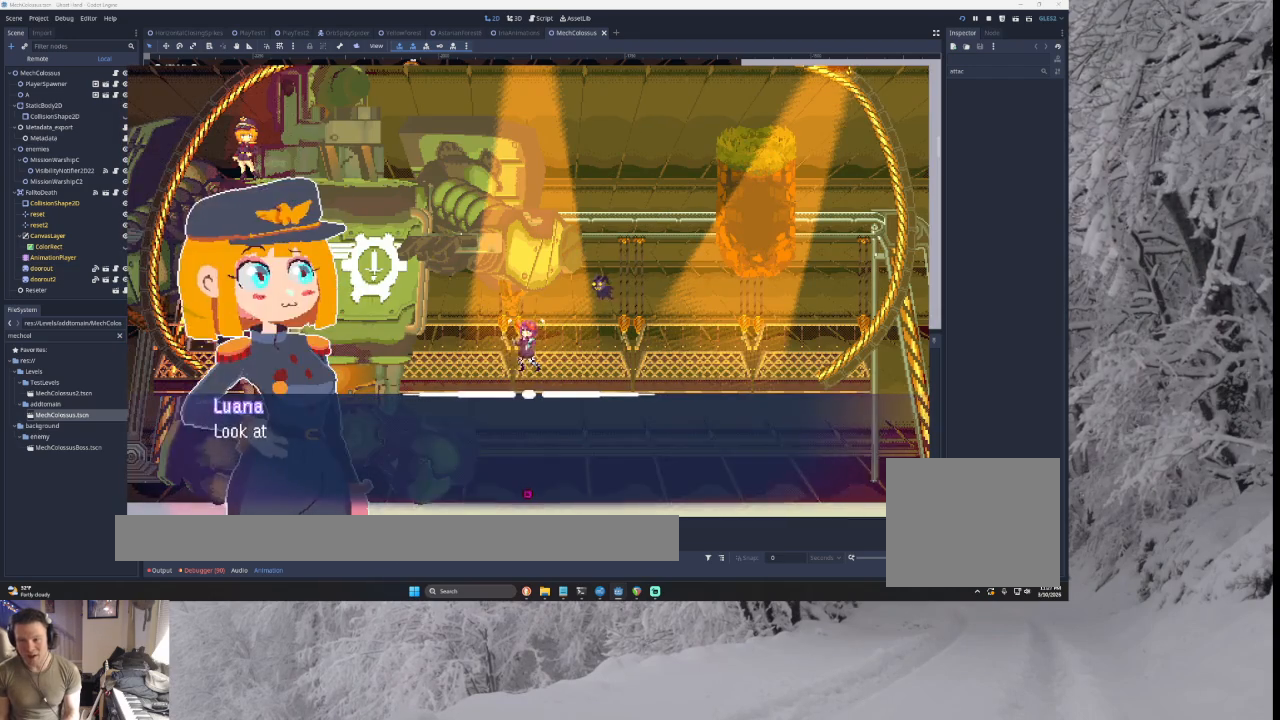
{"buttons": ["SQUARE"], "left_stick": "center", "right_stick": "center", "events": [[100, "TRIANGLE", "down"], [133, "TRIANGLE", "up"], [200, "SQUARE", "down"], [200, "left_stick", "center"]]}
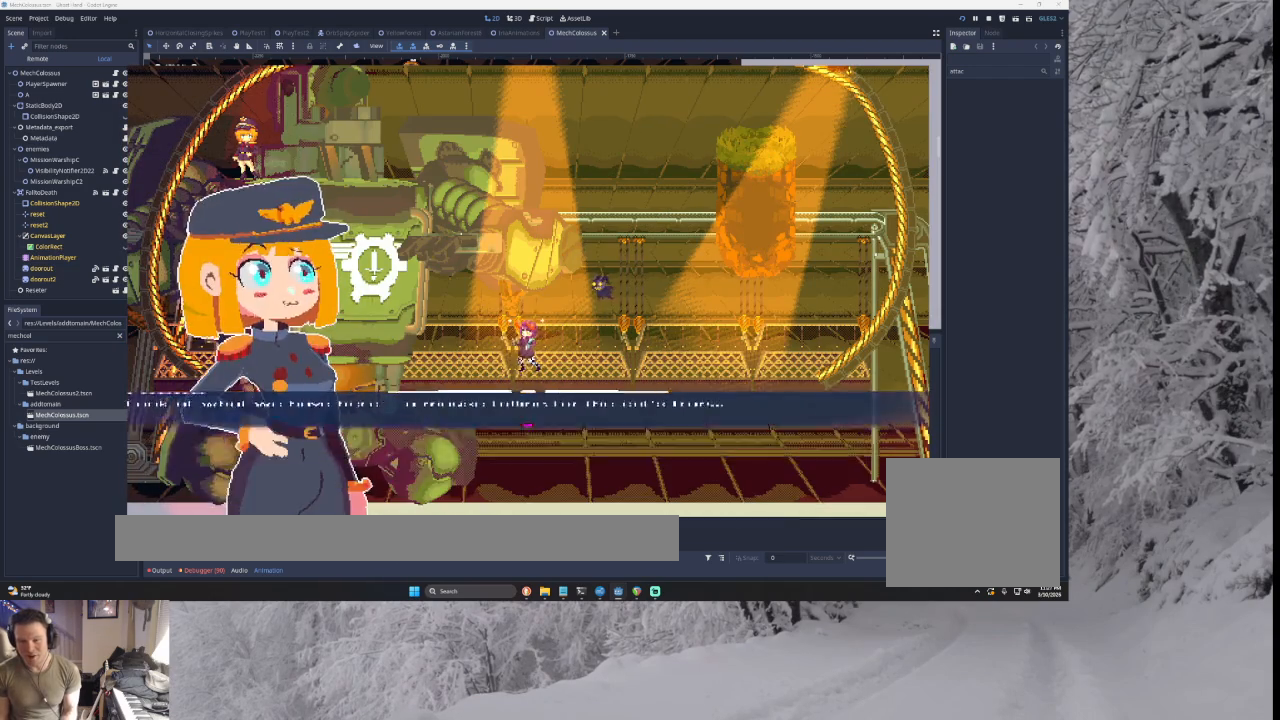
{"buttons": ["SQUARE"], "left_stick": "center", "right_stick": "center", "events": [[133, "SQUARE", "up"], [200, "SQUARE", "down"], [267, "SQUARE", "up"], [333, "CROSS", "down"], [367, "CROSS", "up"], [367, "SQUARE", "down"], [400, "SQUARE", "up"], [500, "SQUARE", "down"]]}
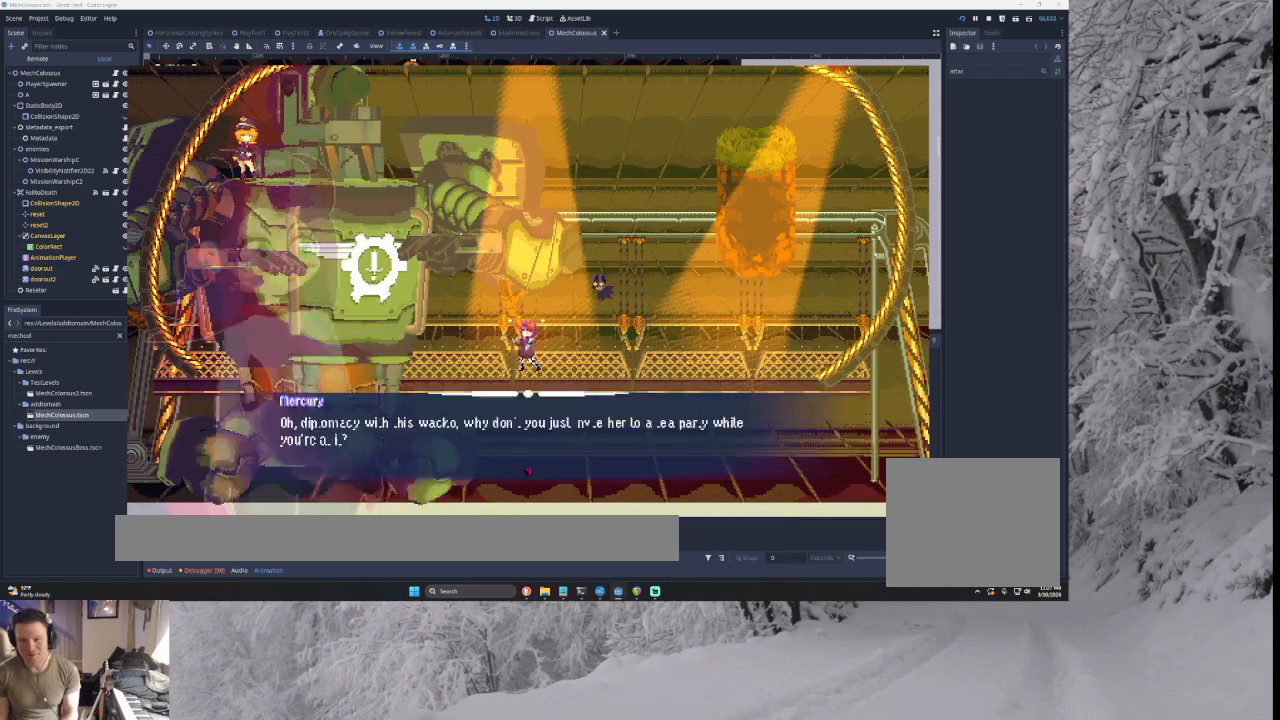
{"buttons": [], "left_stick": "center", "right_stick": "center", "events": [[100, "SQUARE", "up"], [167, "SQUARE", "down"], [200, "SQUARE", "up"], [267, "SQUARE", "down"], [400, "CROSS", "down"], [400, "SQUARE", "up"], [467, "CROSS", "up"], [467, "SQUARE", "down"], [500, "SQUARE", "up"]]}
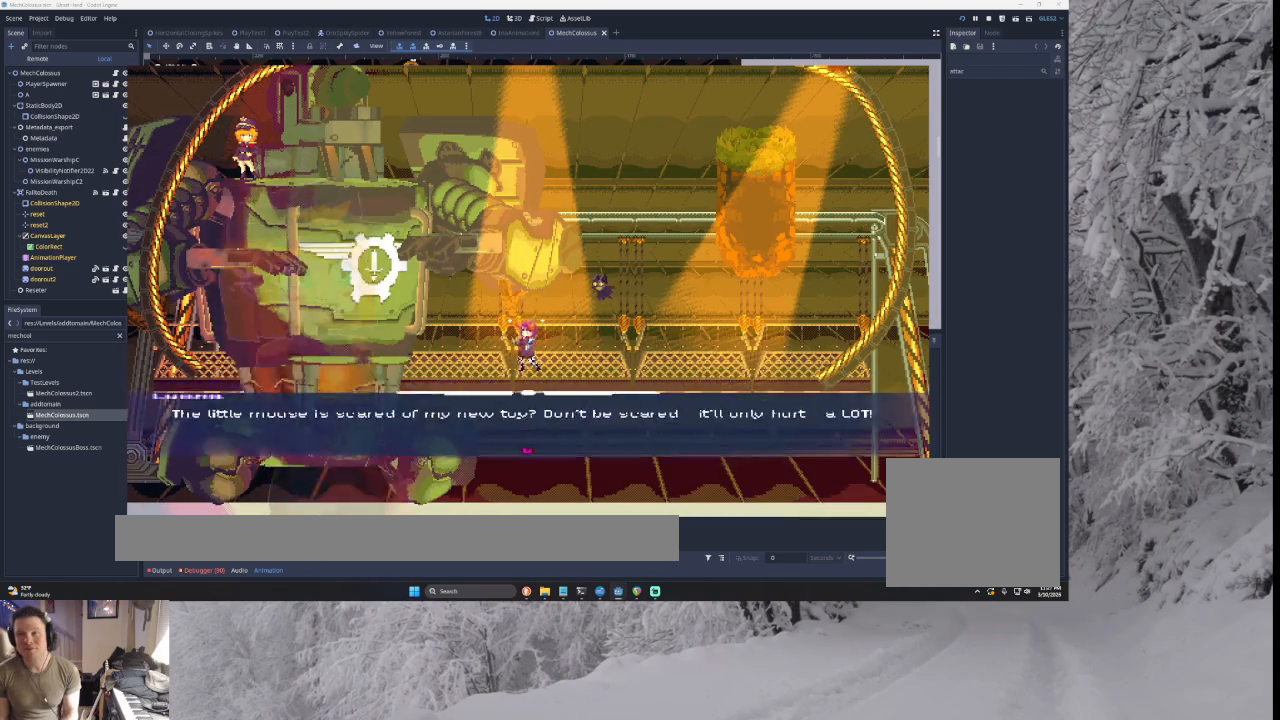
{"buttons": [], "left_stick": "center", "right_stick": "center", "events": [[33, "CROSS", "down"], [100, "CROSS", "up"], [100, "SQUARE", "down"], [300, "SQUARE", "up"], [367, "CROSS", "down"], [400, "CROSS", "up"], [400, "SQUARE", "down"], [467, "SQUARE", "up"]]}
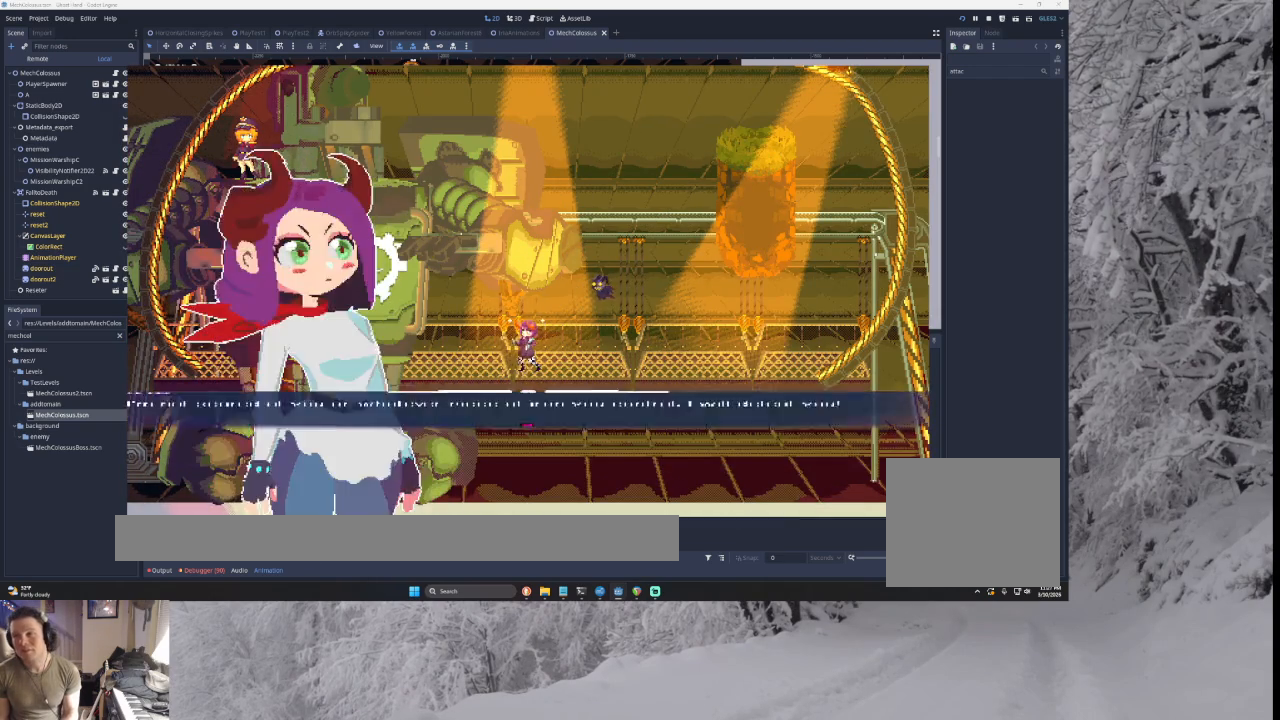
{"buttons": ["SQUARE"], "left_stick": "center", "right_stick": "center", "events": [[33, "SQUARE", "down"], [133, "SQUARE", "up"], [200, "SQUARE", "down"], [267, "SQUARE", "up"], [333, "CROSS", "down"], [367, "CROSS", "up"], [367, "SQUARE", "down"], [433, "SQUARE", "up"], [467, "SQUARE", "down"]]}
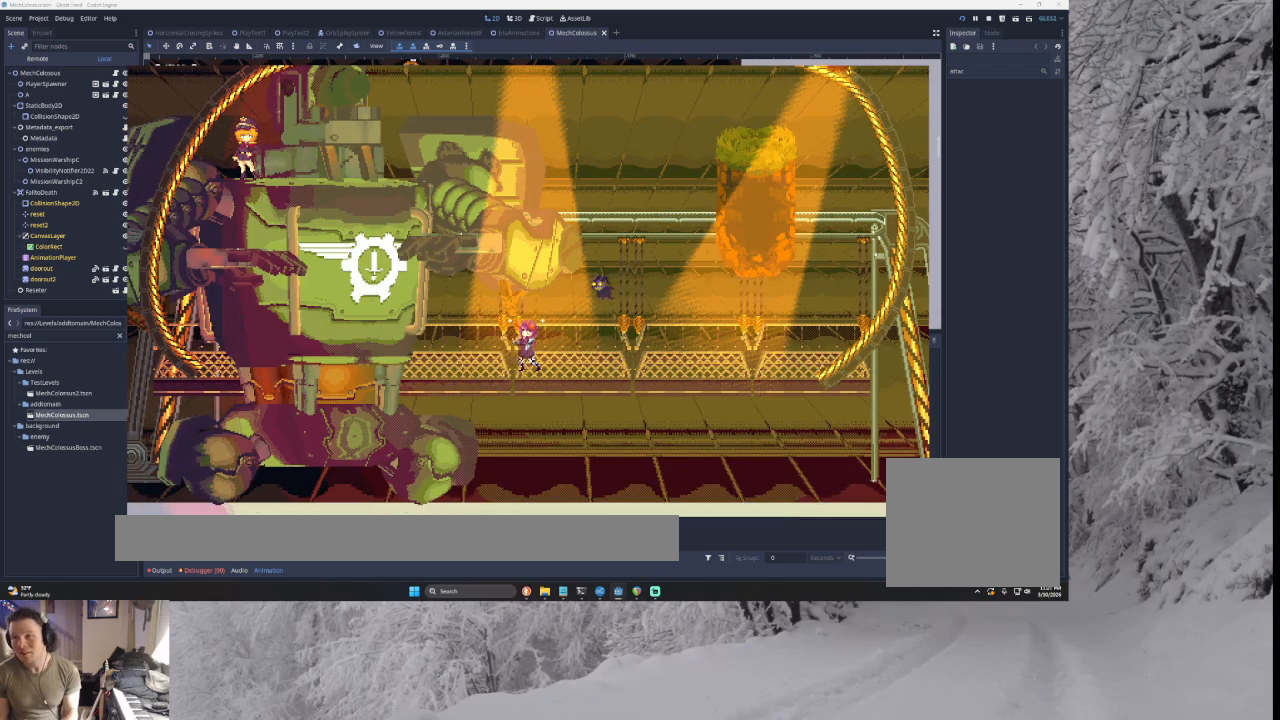
{"buttons": ["SQUARE"], "left_stick": "center", "right_stick": "center", "events": [[100, "CROSS", "down"], [100, "SQUARE", "up"], [167, "CROSS", "up"], [167, "SQUARE", "down"], [233, "CROSS", "down"], [233, "SQUARE", "up"], [300, "CROSS", "up"], [300, "SQUARE", "down"], [367, "SQUARE", "up"], [400, "CROSS", "down"], [467, "CROSS", "up"], [467, "SQUARE", "down"]]}
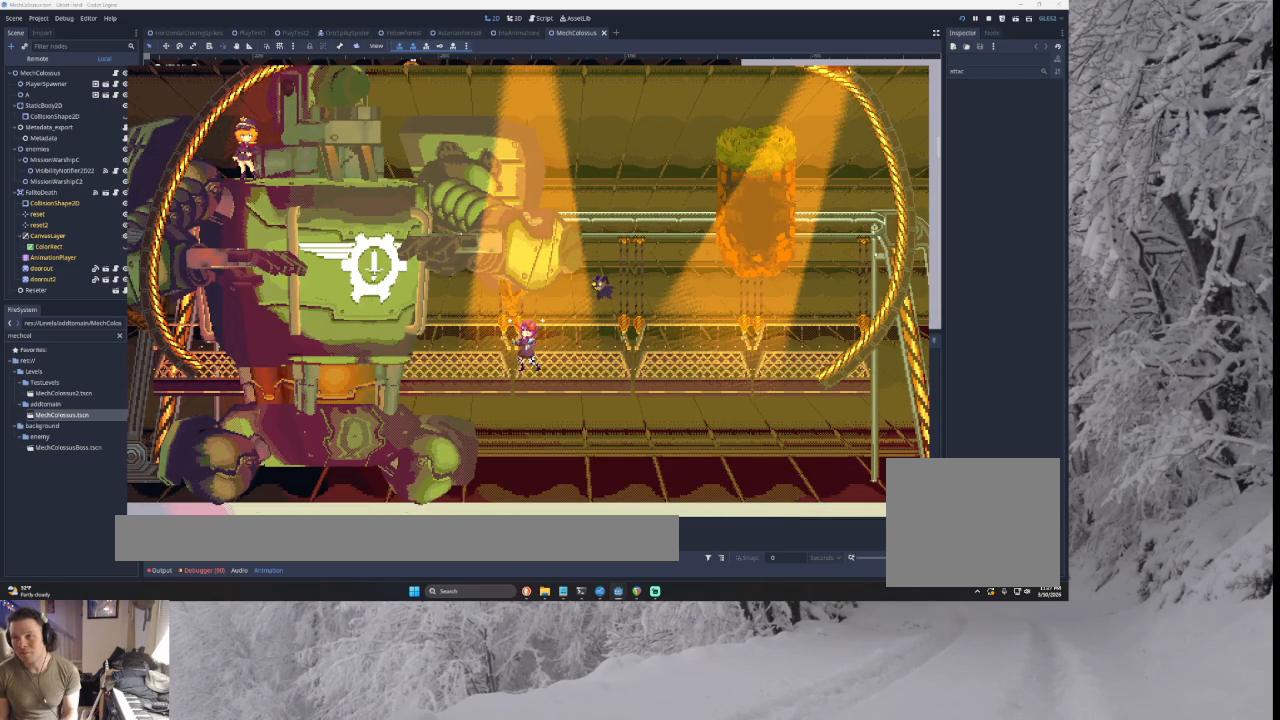
{"buttons": [], "left_stick": "center", "right_stick": "center", "events": [[33, "SQUARE", "up"], [67, "SQUARE", "down"], [200, "CROSS", "down"], [200, "SQUARE", "up"], [267, "CROSS", "up"], [267, "SQUARE", "down"], [333, "SQUARE", "up"], [400, "SQUARE", "down"], [500, "SQUARE", "up"]]}
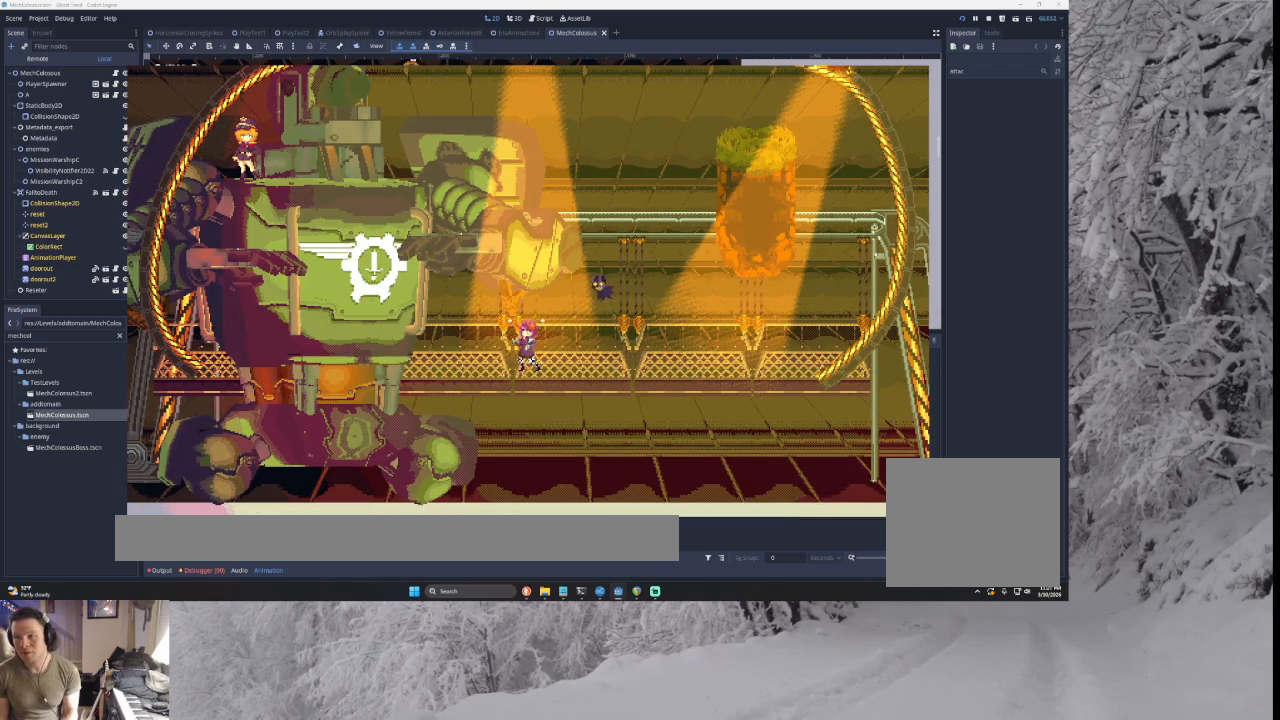
{"buttons": [], "left_stick": "right", "right_stick": "center", "events": [[100, "CROSS", "down"], [167, "CROSS", "up"], [233, "left_stick", "right"]]}
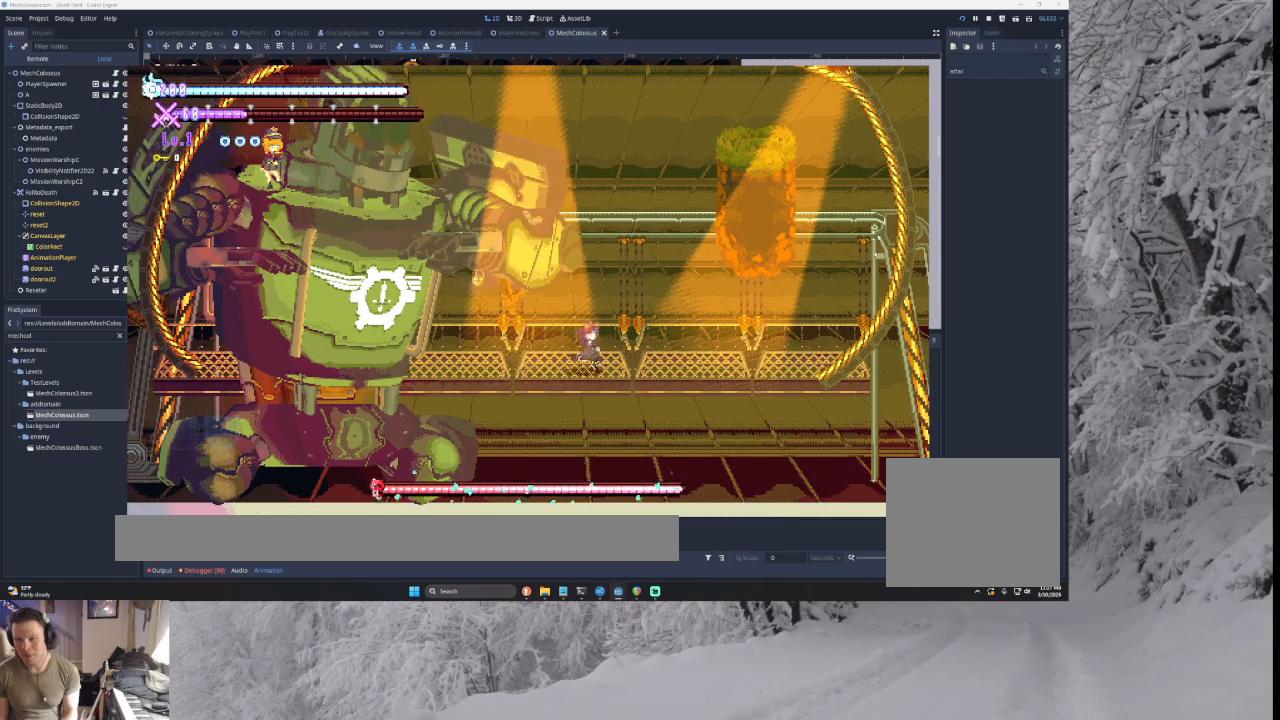
{"buttons": [], "left_stick": "center", "right_stick": "center", "events": [[33, "TRIANGLE", "down"], [67, "SQUARE", "down"], [133, "left_stick", "left"], [267, "SQUARE", "up"], [267, "left_stick", "right"], [333, "TRIANGLE", "up"], [467, "left_stick", "center"]]}